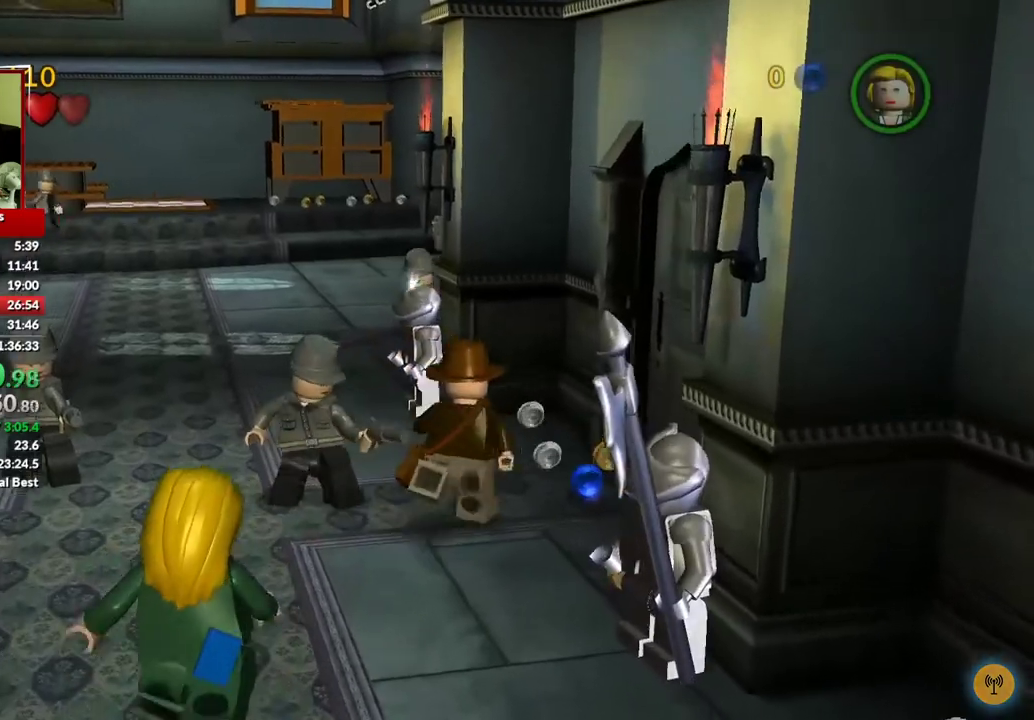
Gameplay with a controller (Xbox layout); each line is a JSON object with the inputs held at the frame after it. "events" lists button and stick changes between this image and that frame as [ms after this image, input, new state], when the widget could be followed in between.
{"buttons": [], "left_stick": "up-left", "right_stick": "center"}
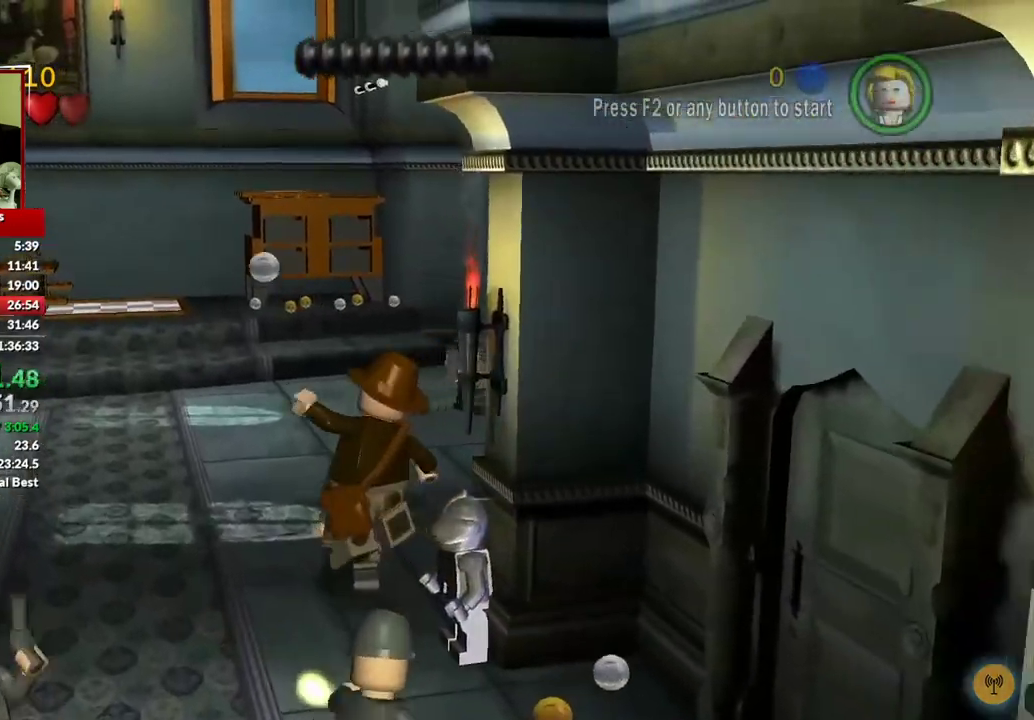
{"buttons": ["A"], "left_stick": "up-left", "right_stick": "center", "events": [[333, "A", "down"]]}
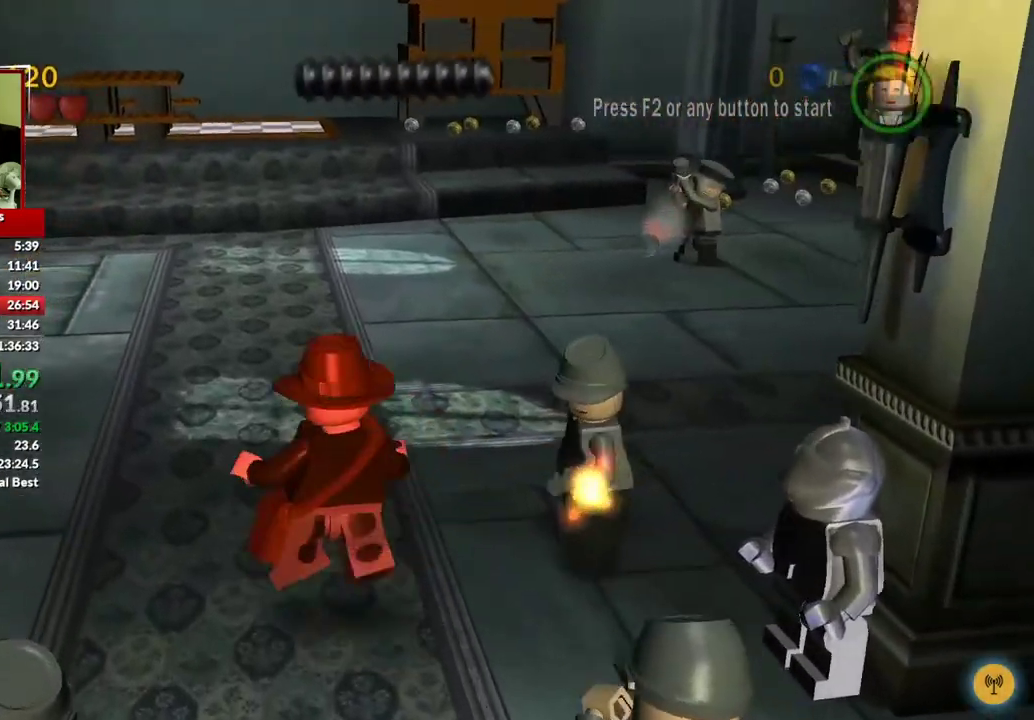
{"buttons": [], "left_stick": "up", "right_stick": "center", "events": [[17, "A", "up"], [267, "left_stick", "up"]]}
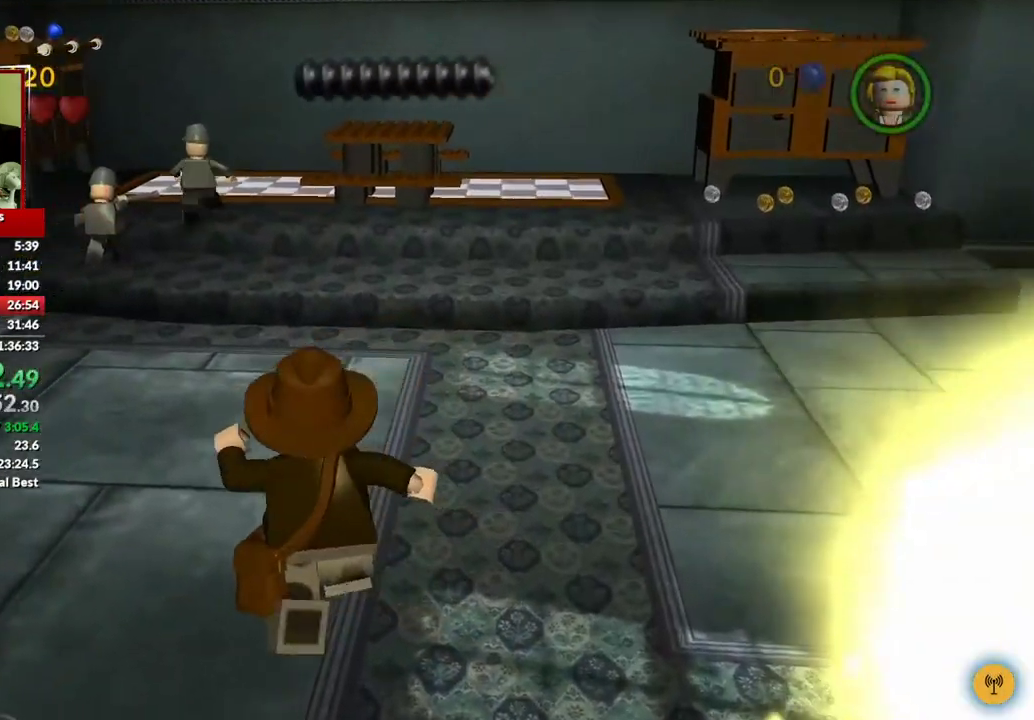
{"buttons": [], "left_stick": "up-right", "right_stick": "center", "events": [[250, "left_stick", "up-right"], [333, "A", "down"], [467, "A", "up"]]}
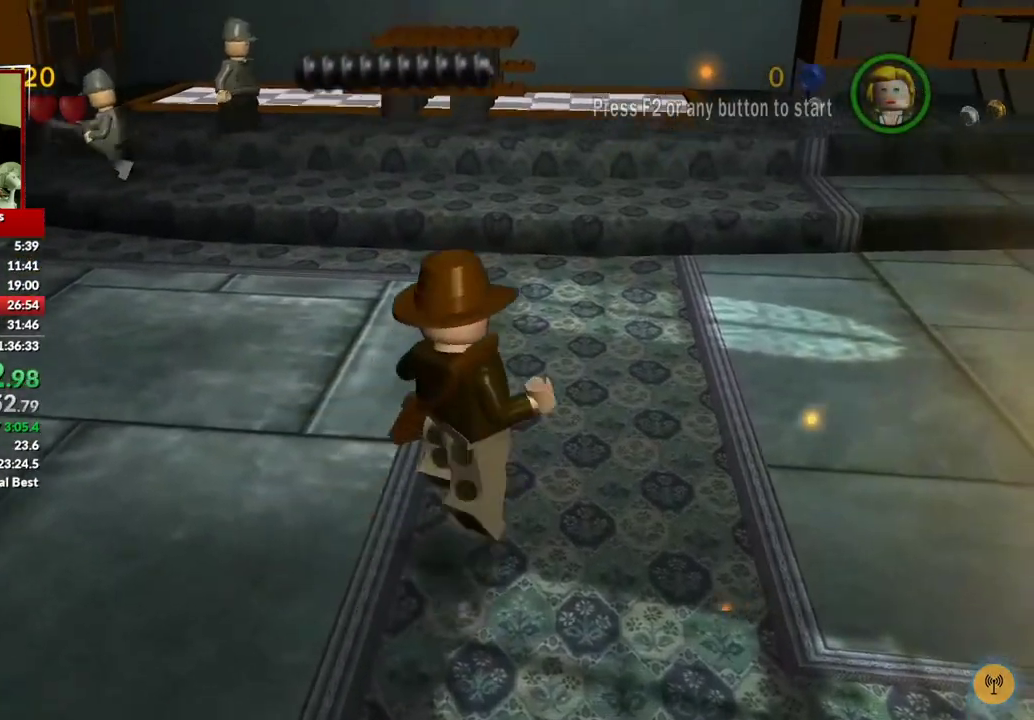
{"buttons": [], "left_stick": "up", "right_stick": "center", "events": [[333, "left_stick", "up"]]}
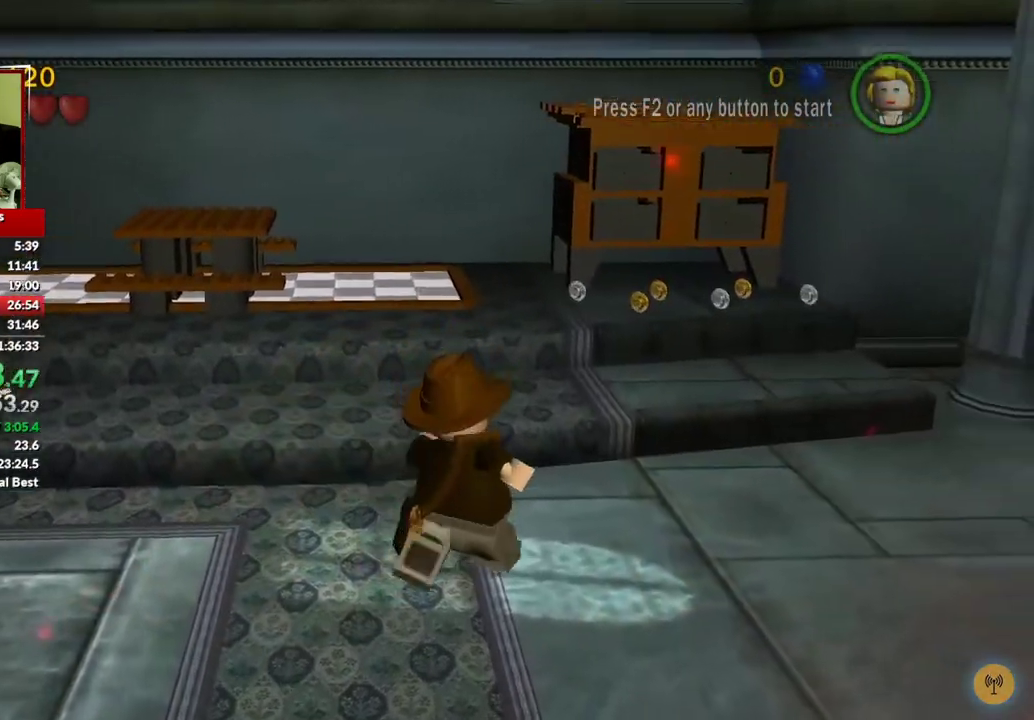
{"buttons": [], "left_stick": "up", "right_stick": "center", "events": [[200, "A", "down"], [450, "A", "up"]]}
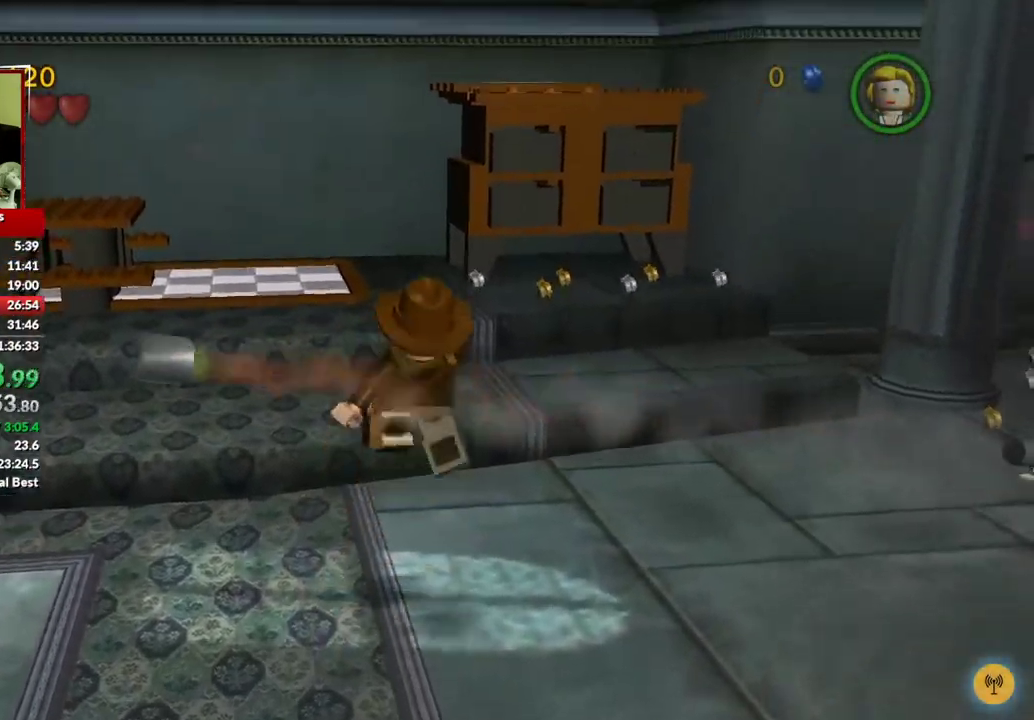
{"buttons": [], "left_stick": "up", "right_stick": "center", "events": []}
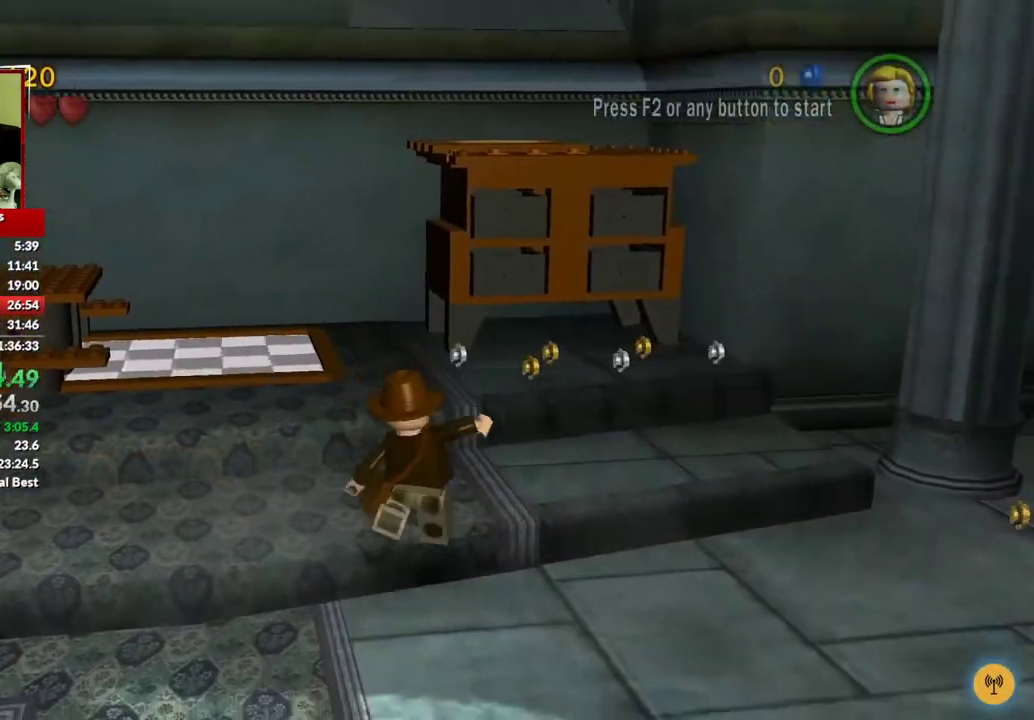
{"buttons": [], "left_stick": "up", "right_stick": "center", "events": [[100, "A", "down"], [250, "A", "up"]]}
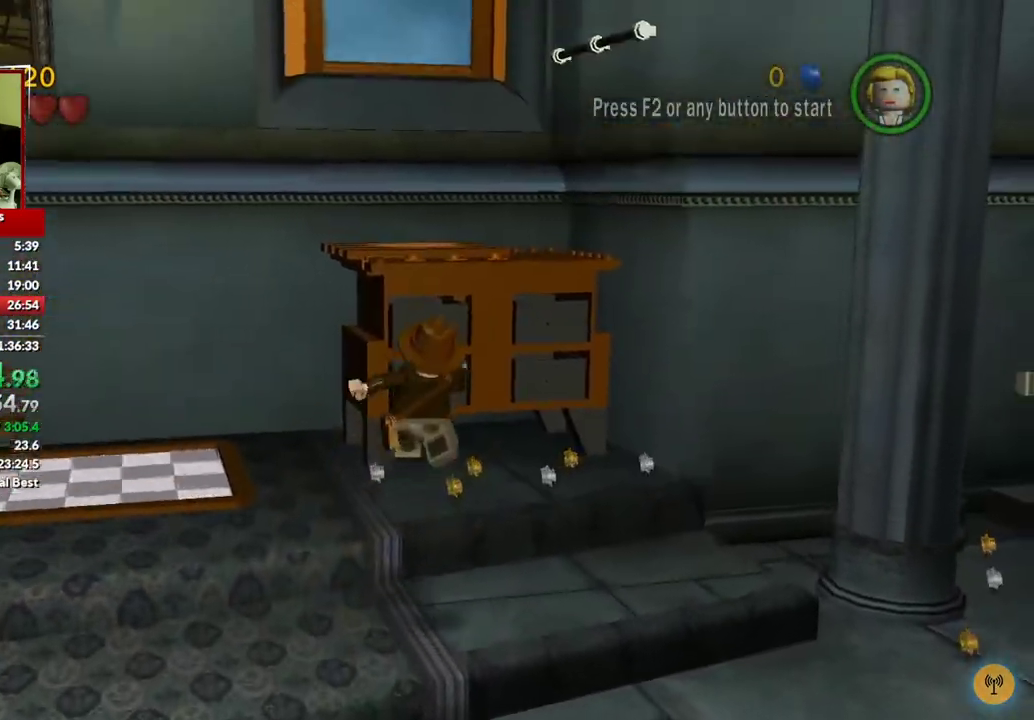
{"buttons": ["X"], "left_stick": "up", "right_stick": "center", "events": [[383, "X", "down"]]}
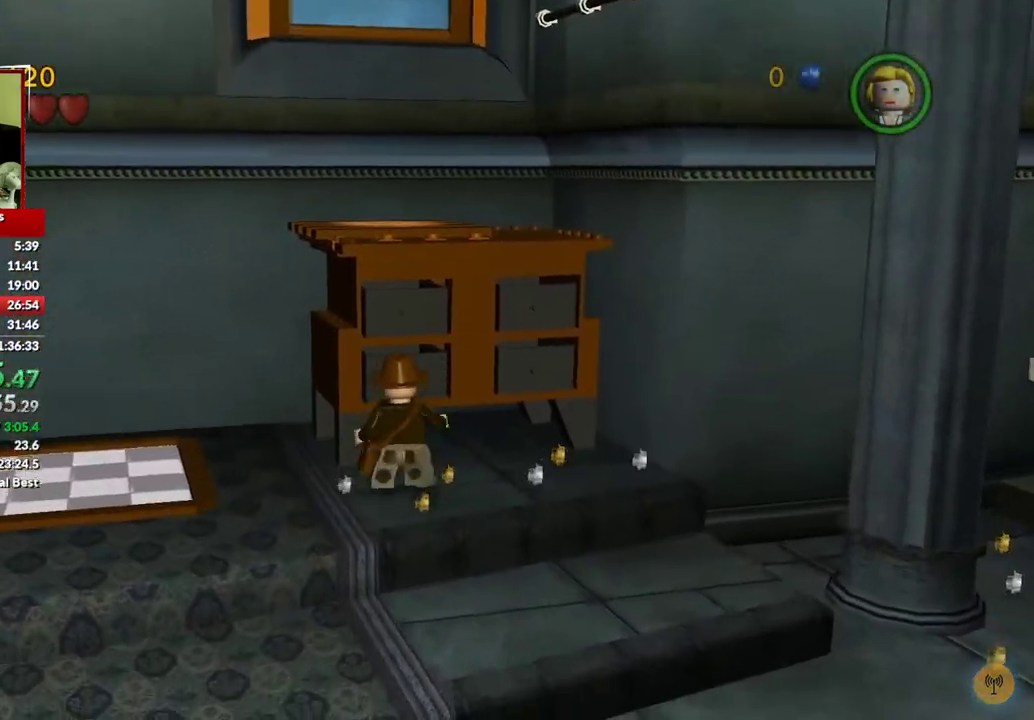
{"buttons": ["A"], "left_stick": "down", "right_stick": "center", "events": [[17, "X", "up"], [167, "left_stick", "up-right"], [267, "left_stick", "down-right"], [367, "A", "down"], [417, "left_stick", "down"]]}
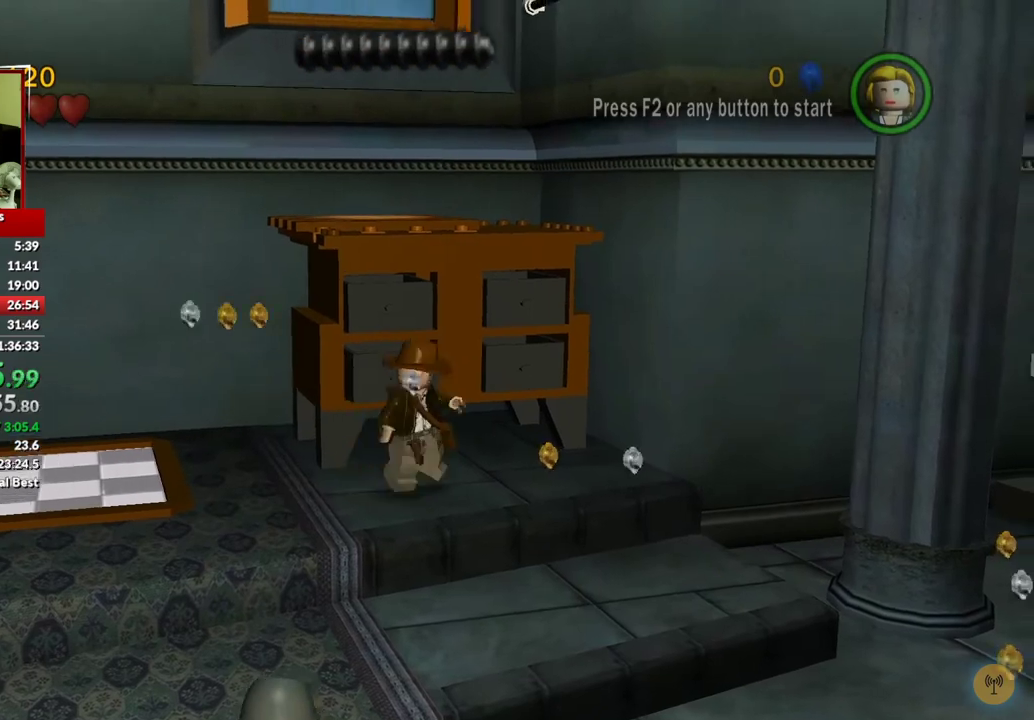
{"buttons": ["A"], "left_stick": "up", "right_stick": "center", "events": [[33, "A", "up"], [100, "left_stick", "up-left"], [217, "left_stick", "up"], [500, "A", "down"]]}
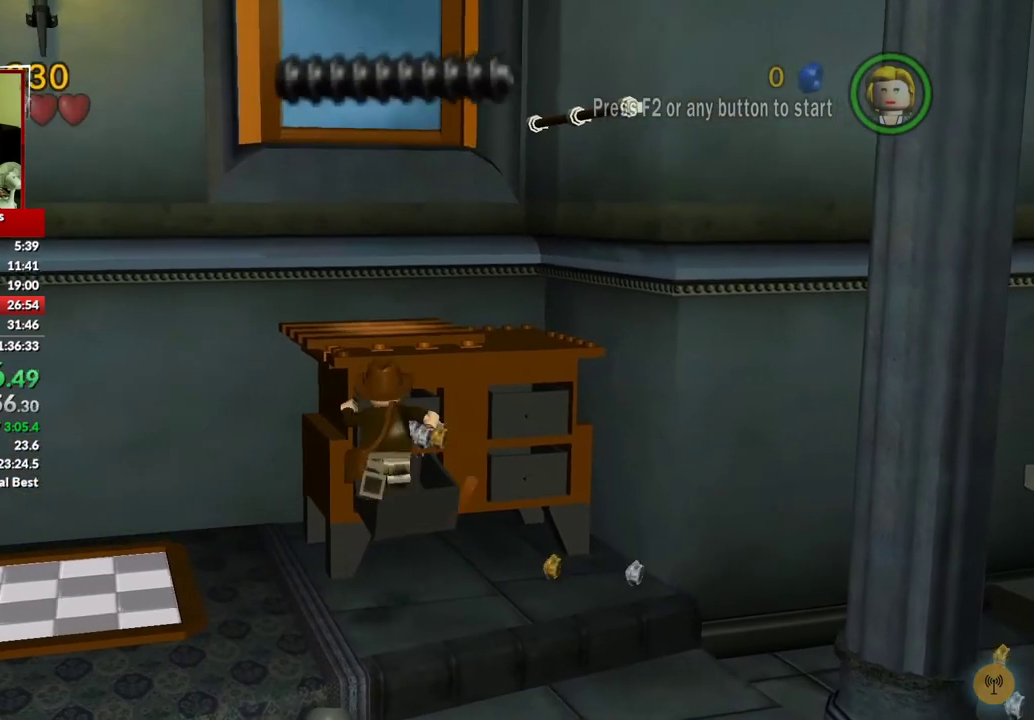
{"buttons": [], "left_stick": "down", "right_stick": "center", "events": [[100, "left_stick", "up-left"], [117, "A", "up"], [283, "left_stick", "up"], [333, "A", "down"], [433, "A", "up"], [450, "left_stick", "down"]]}
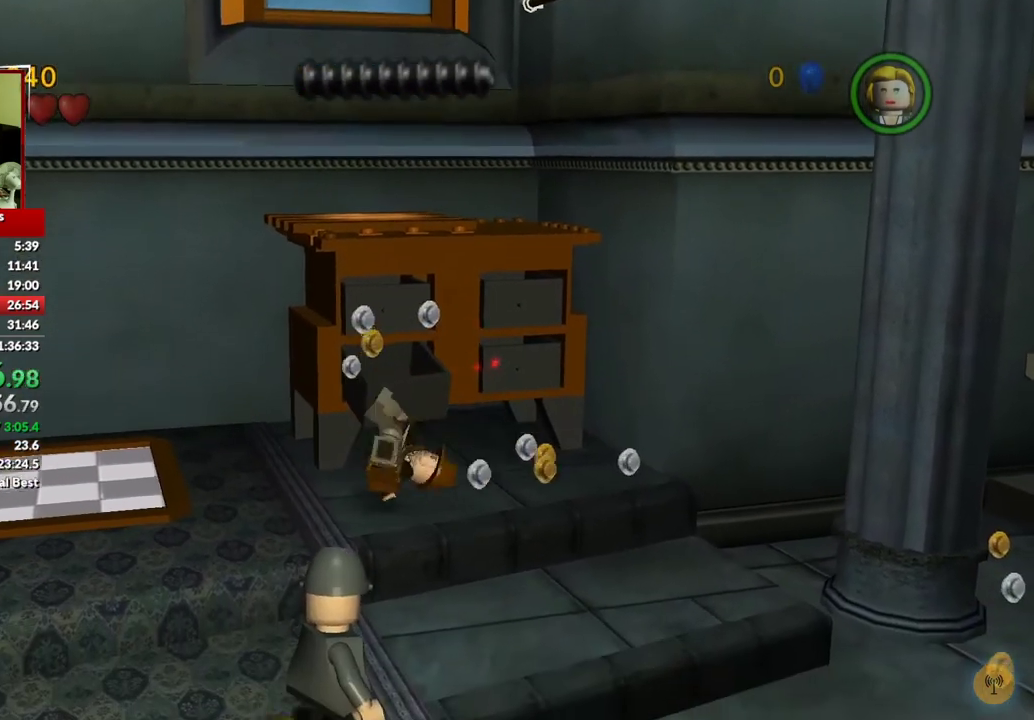
{"buttons": [], "left_stick": "up", "right_stick": "center", "events": [[67, "left_stick", "down-right"], [117, "left_stick", "center"], [333, "A", "down"], [383, "left_stick", "up"], [467, "A", "up"]]}
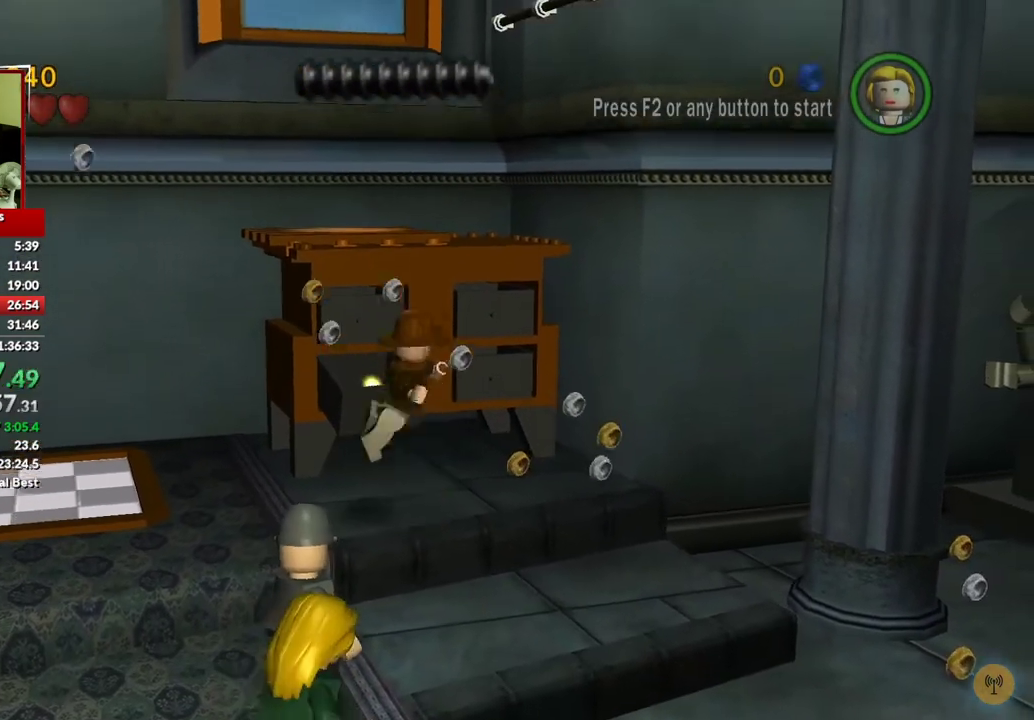
{"buttons": [], "left_stick": "up-right", "right_stick": "center", "events": [[33, "left_stick", "up-left"], [250, "left_stick", "up"], [317, "left_stick", "center"], [483, "left_stick", "up-right"]]}
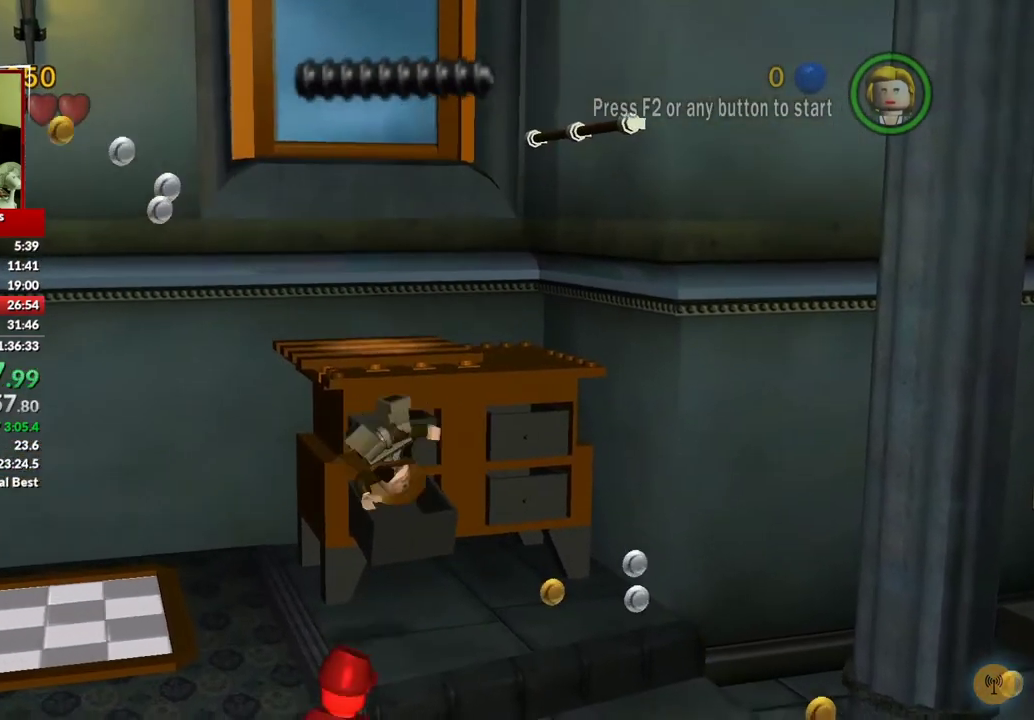
{"buttons": [], "left_stick": "up", "right_stick": "center", "events": [[33, "left_stick", "up"], [167, "A", "down"], [300, "A", "up"], [400, "A", "down"], [500, "A", "up"]]}
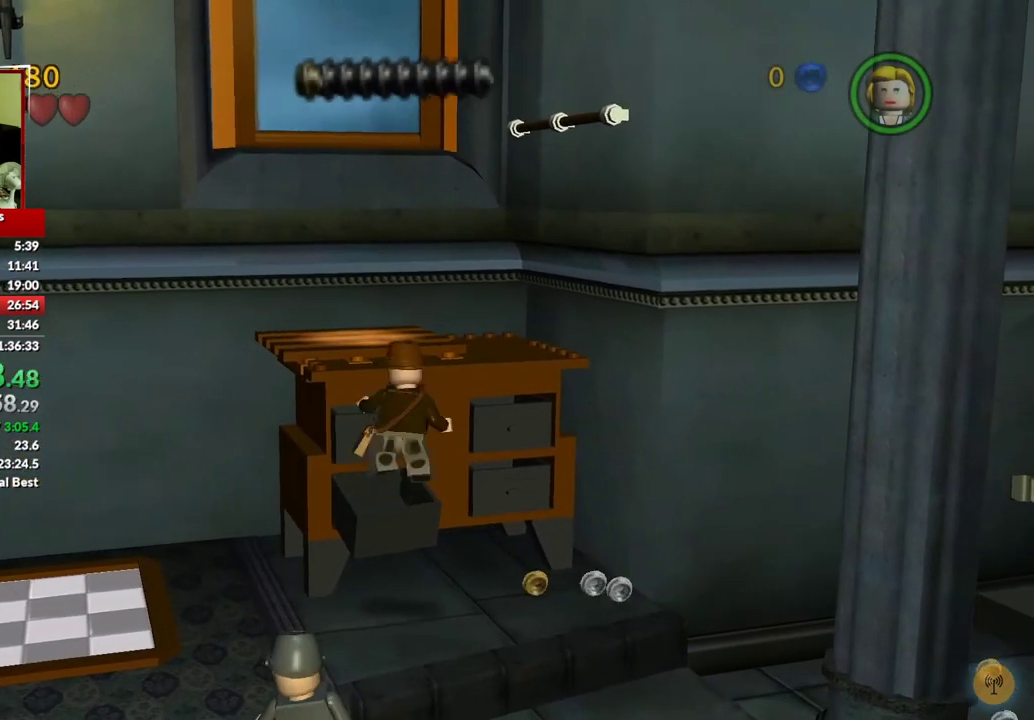
{"buttons": [], "left_stick": "up", "right_stick": "center", "events": [[83, "A", "down"], [150, "A", "up"]]}
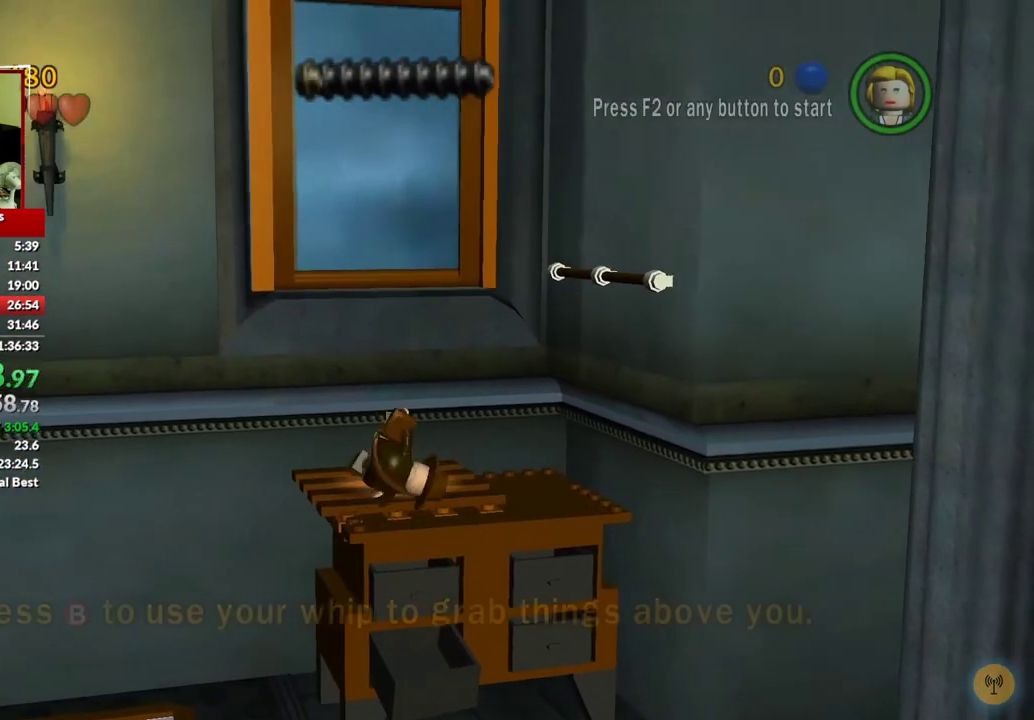
{"buttons": [], "left_stick": "center", "right_stick": "center", "events": [[50, "left_stick", "center"], [100, "B", "down"], [183, "B", "up"], [267, "B", "down"], [350, "B", "up"], [417, "B", "down"], [500, "B", "up"]]}